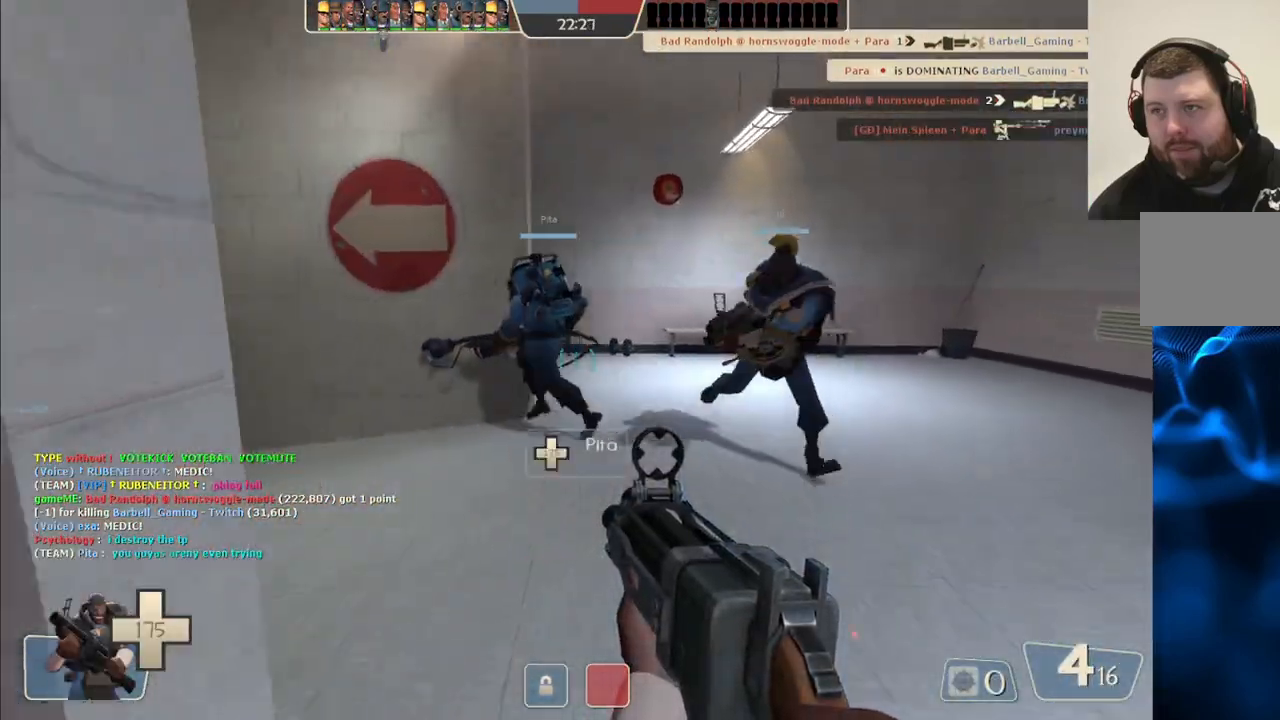
Gameplay with a controller (PlayStation layout); each line is a JSON object with the inputs held at the frame after it. "events" lists button and stick changes between this image and that frame as [ms after this image, input, new state], when the widget could be followed in between.
{"buttons": [], "left_stick": "up", "right_stick": "left", "events": [[67, "right_stick", "left"], [217, "right_stick", "center"], [383, "right_stick", "left"]]}
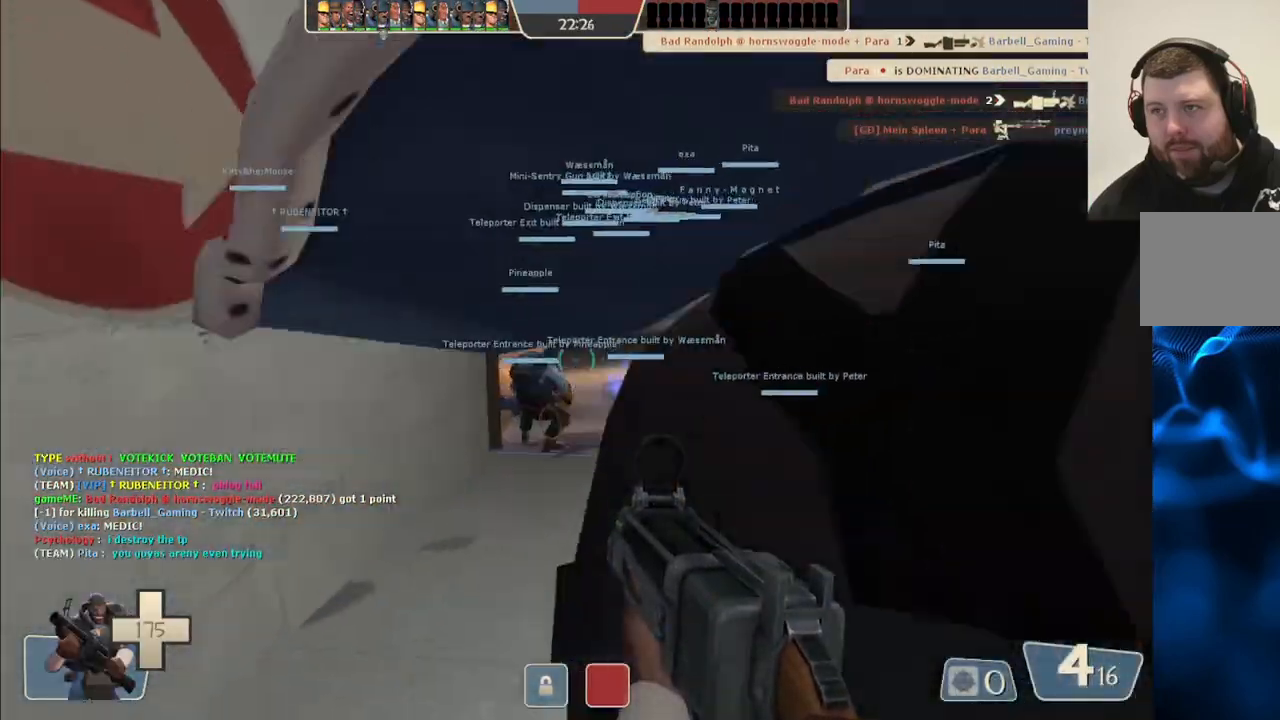
{"buttons": [], "left_stick": "up", "right_stick": "center", "events": [[17, "right_stick", "center"]]}
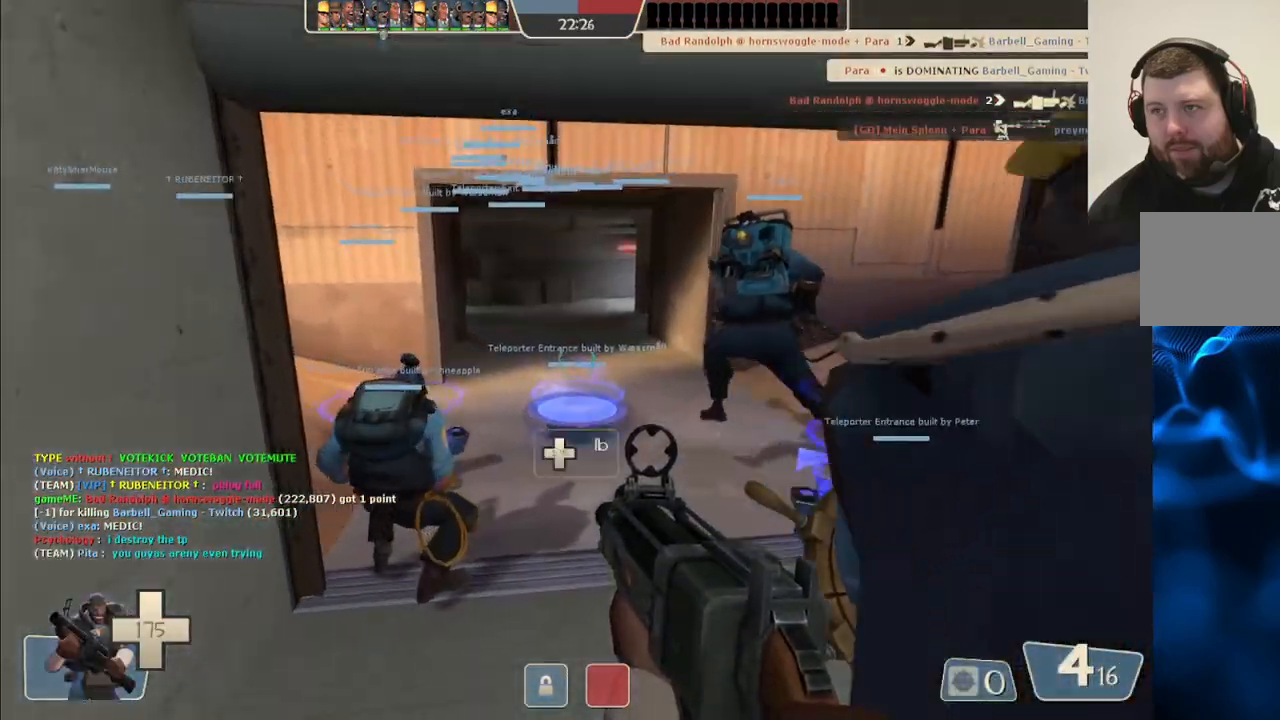
{"buttons": [], "left_stick": "up", "right_stick": "center", "events": []}
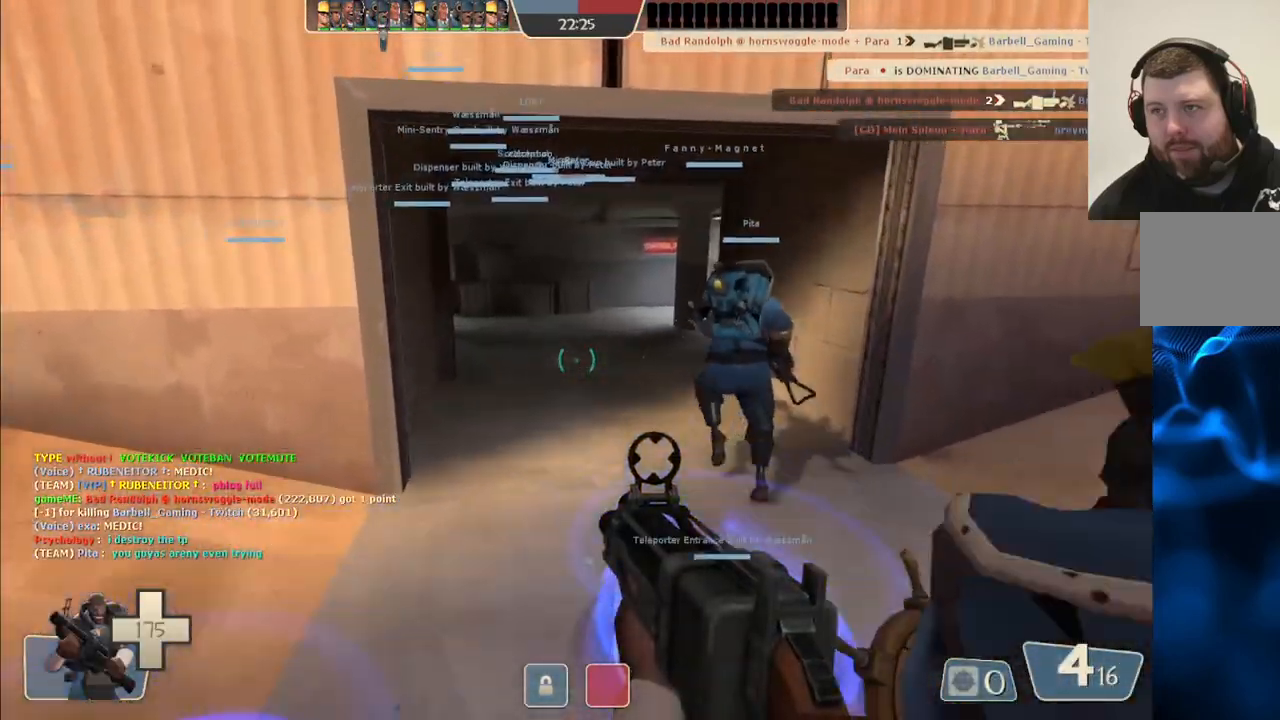
{"buttons": [], "left_stick": "right", "right_stick": "right", "events": [[217, "left_stick", "center"], [300, "right_stick", "right"], [333, "left_stick", "right"]]}
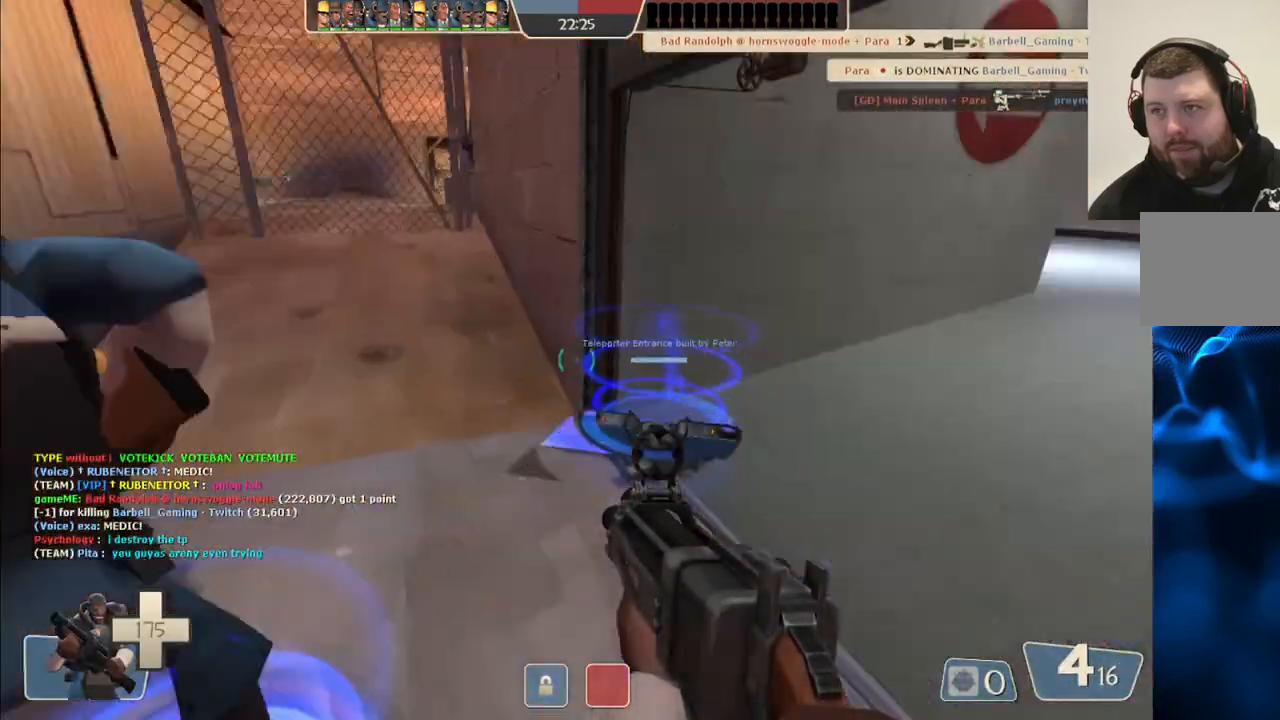
{"buttons": [], "left_stick": "up-left", "right_stick": "left", "events": [[100, "right_stick", "center"], [117, "left_stick", "up-left"], [500, "right_stick", "left"]]}
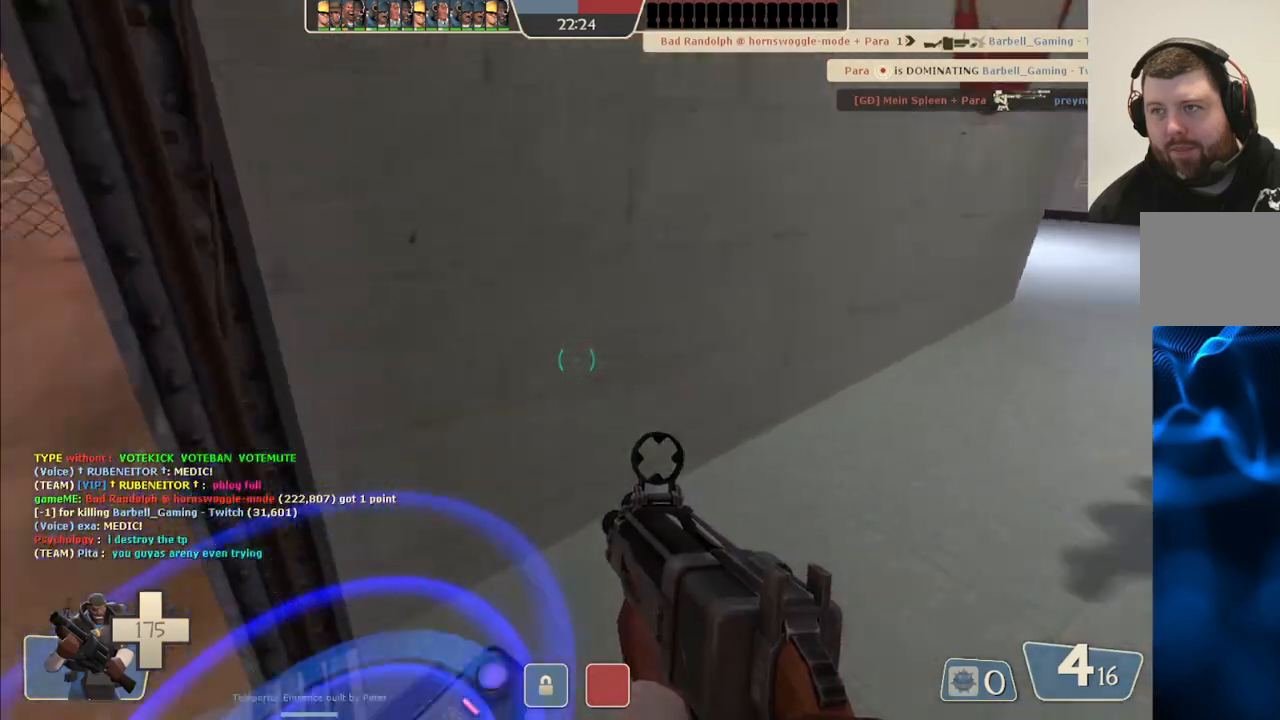
{"buttons": [], "left_stick": "center", "right_stick": "center", "events": [[33, "left_stick", "center"], [33, "right_stick", "center"], [167, "right_stick", "left"], [333, "right_stick", "center"]]}
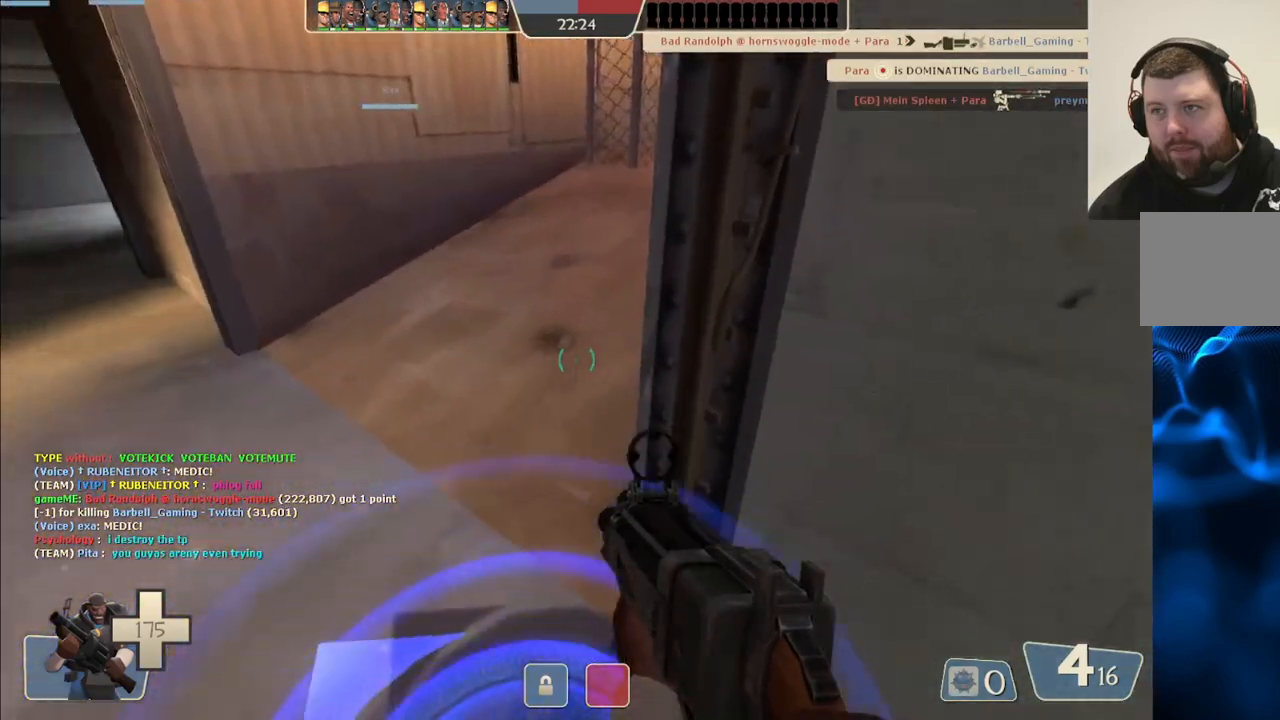
{"buttons": [], "left_stick": "center", "right_stick": "center", "events": [[17, "right_stick", "left"], [83, "right_stick", "center"], [417, "SQUARE", "down"], [483, "SQUARE", "up"]]}
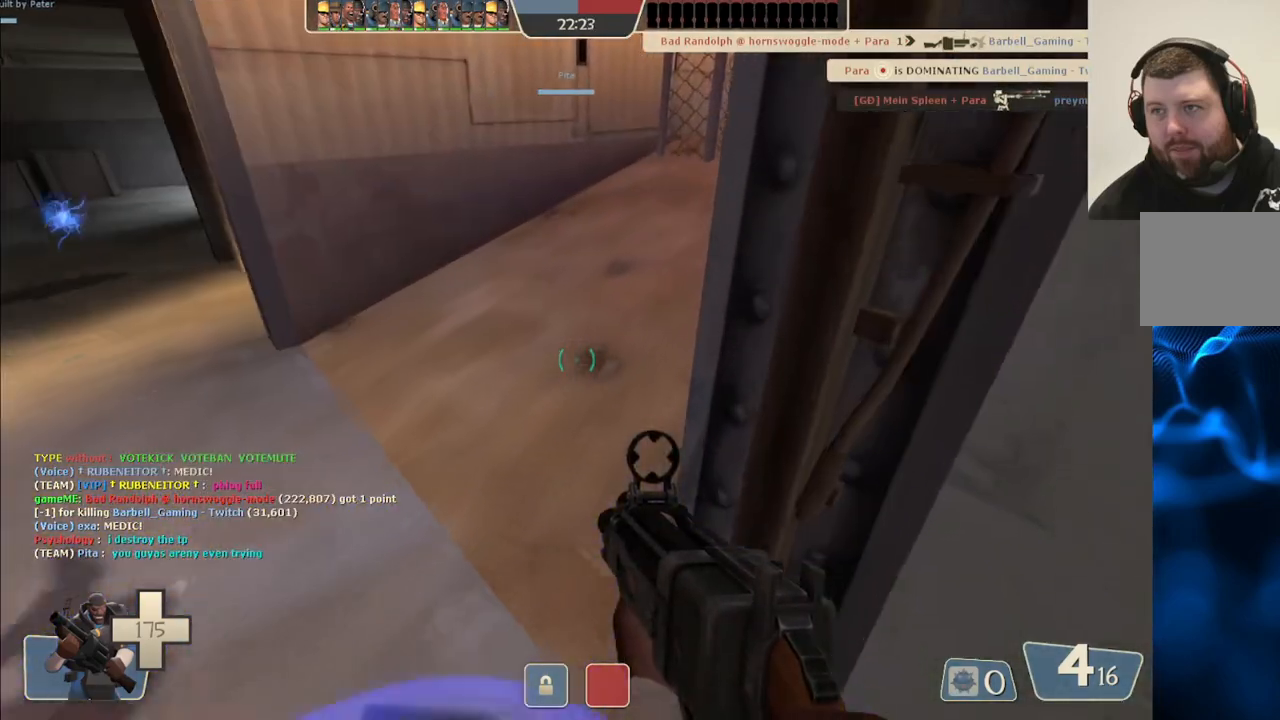
{"buttons": [], "left_stick": "center", "right_stick": "center", "events": [[67, "SQUARE", "down"], [167, "SQUARE", "up"], [233, "SQUARE", "down"], [333, "SQUARE", "up"], [400, "SQUARE", "down"], [500, "SQUARE", "up"]]}
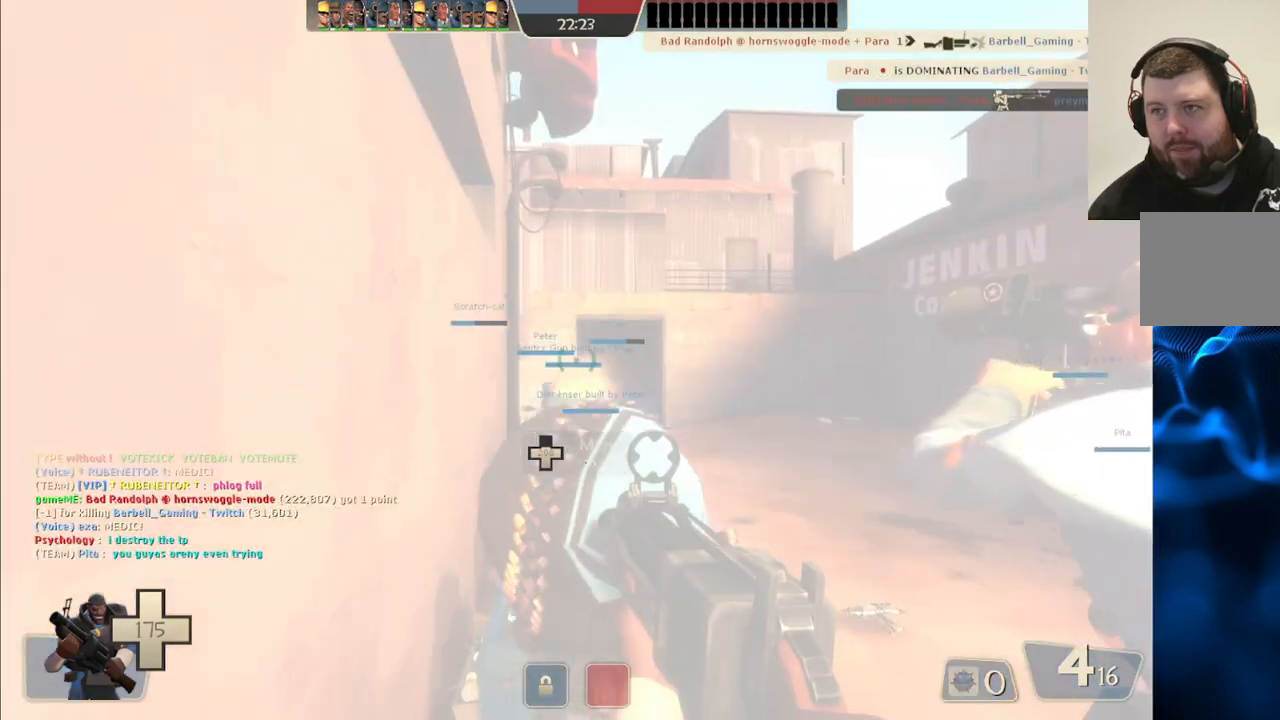
{"buttons": [], "left_stick": "up-right", "right_stick": "left", "events": [[150, "left_stick", "up"], [467, "right_stick", "left"], [483, "left_stick", "up-right"]]}
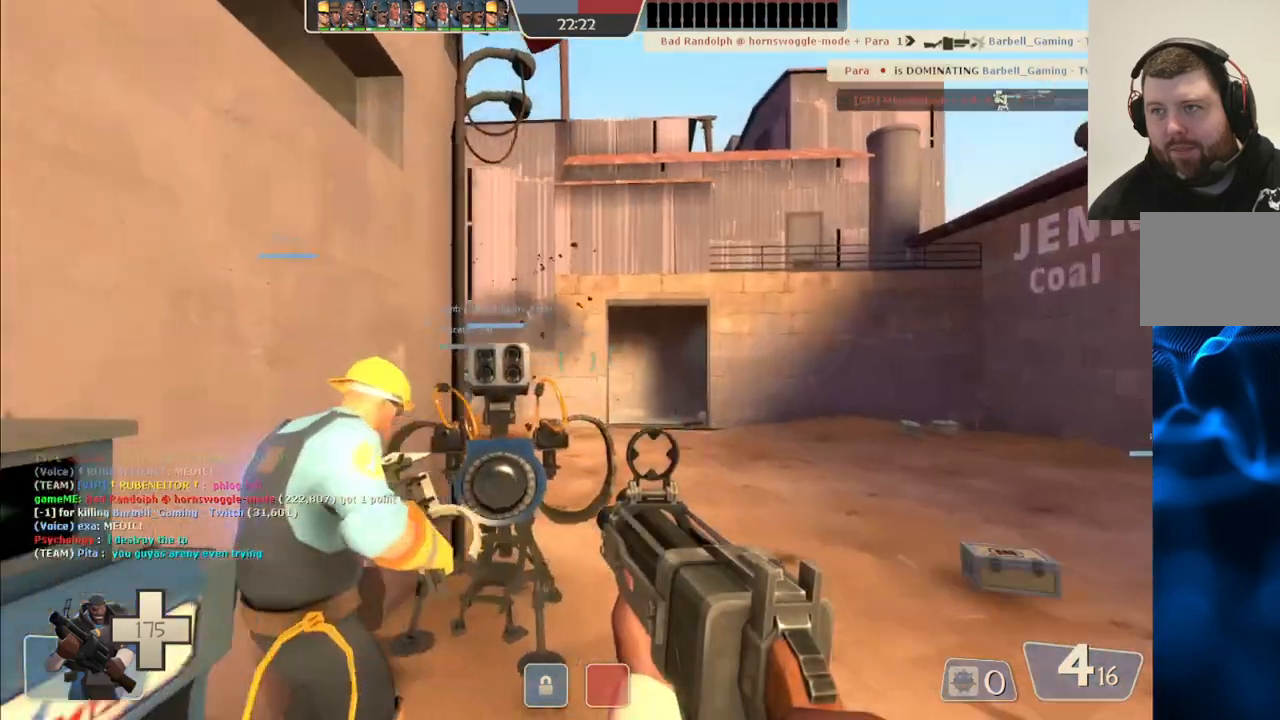
{"buttons": [], "left_stick": "up-right", "right_stick": "center", "events": [[150, "right_stick", "center"], [283, "right_stick", "left"], [383, "right_stick", "center"]]}
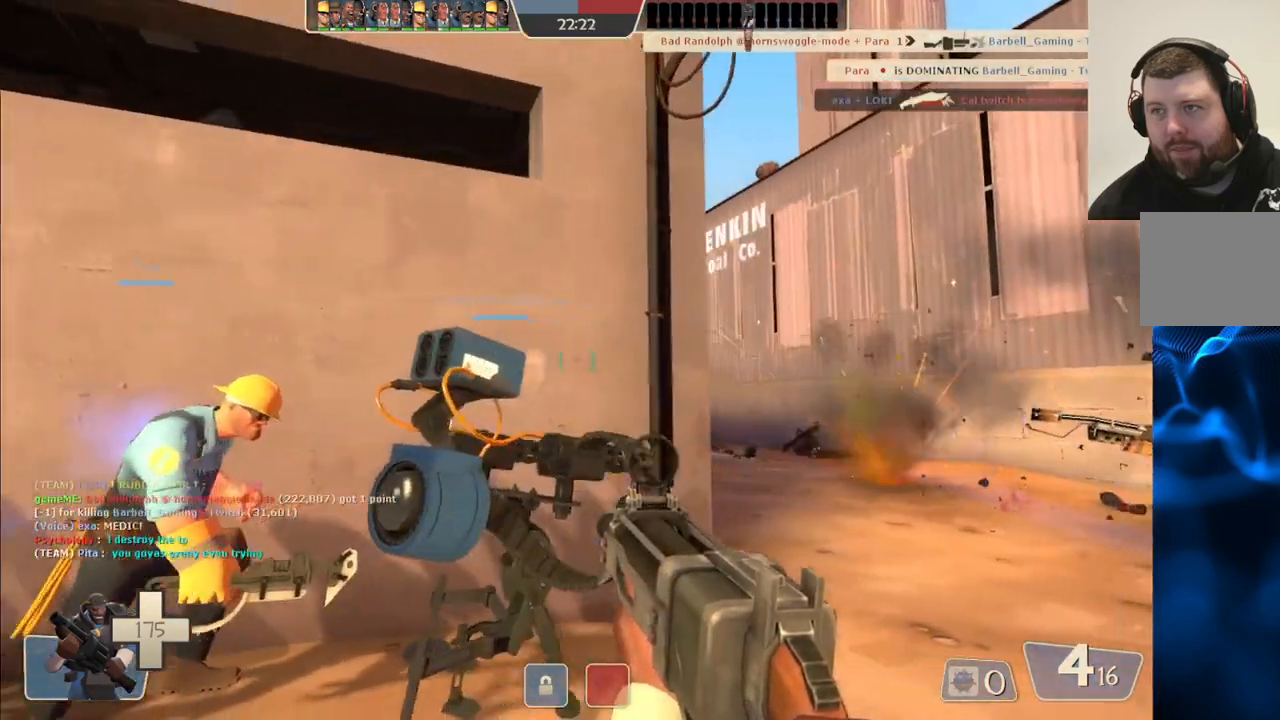
{"buttons": [], "left_stick": "up-right", "right_stick": "center", "events": []}
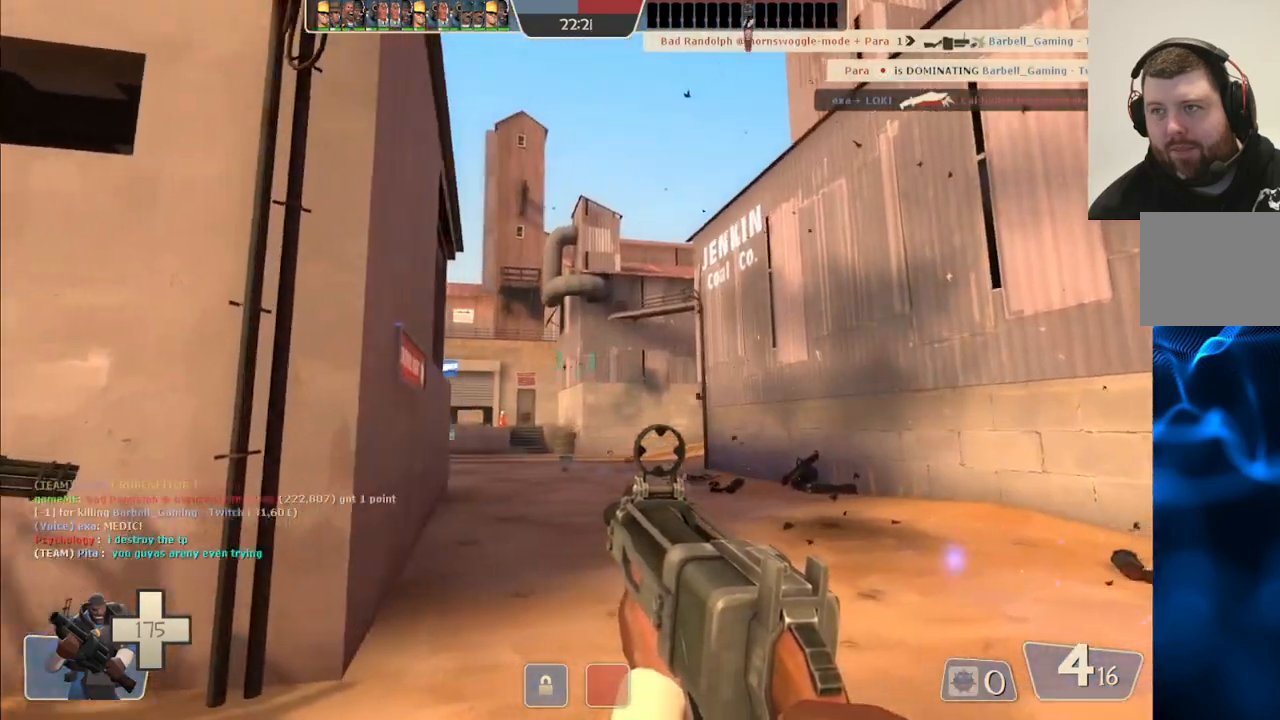
{"buttons": ["R2"], "left_stick": "up-right", "right_stick": "center", "events": [[117, "R2", "down"]]}
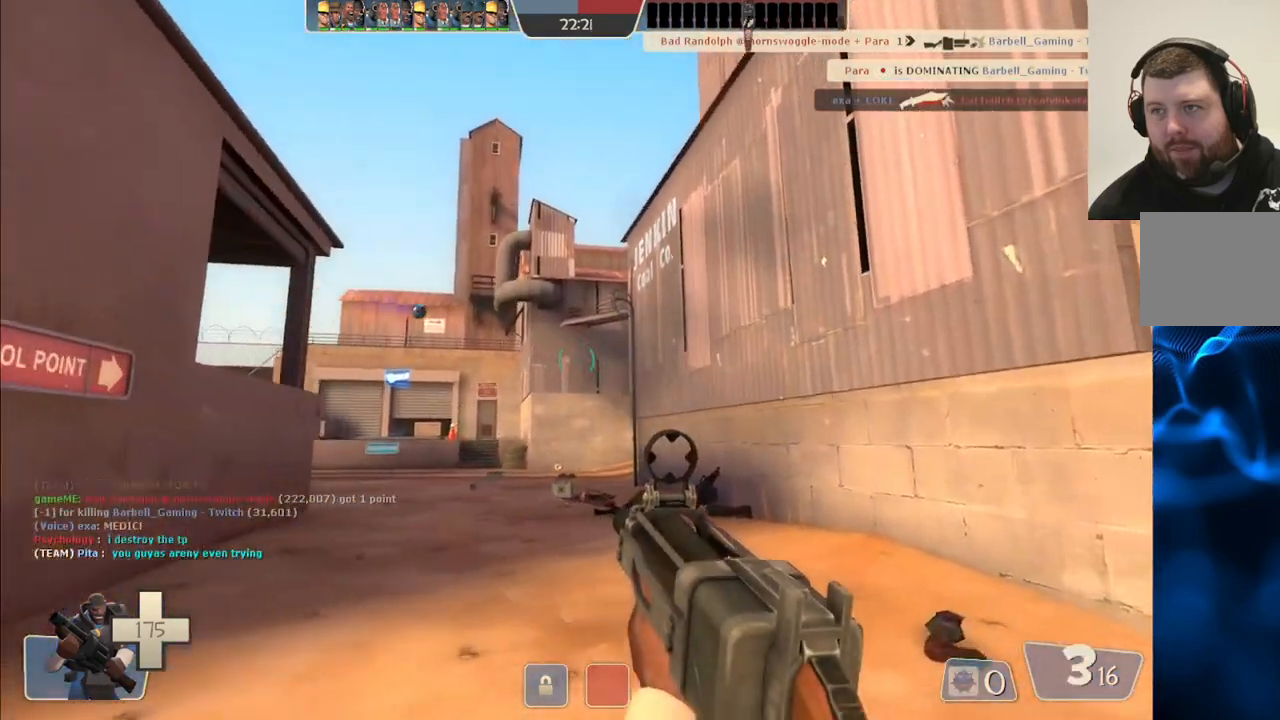
{"buttons": ["R2"], "left_stick": "down-left", "right_stick": "center", "events": [[250, "left_stick", "up-left"], [467, "left_stick", "down-left"]]}
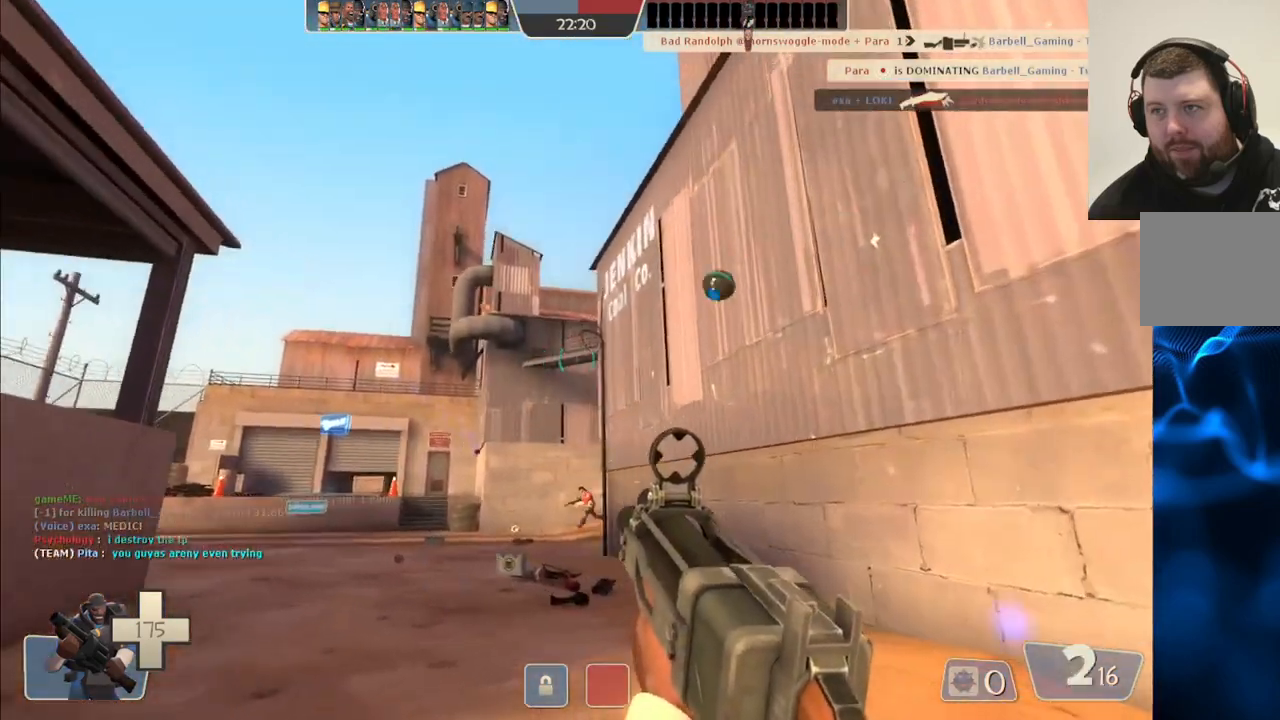
{"buttons": ["R2"], "left_stick": "down", "right_stick": "center", "events": [[150, "left_stick", "down"]]}
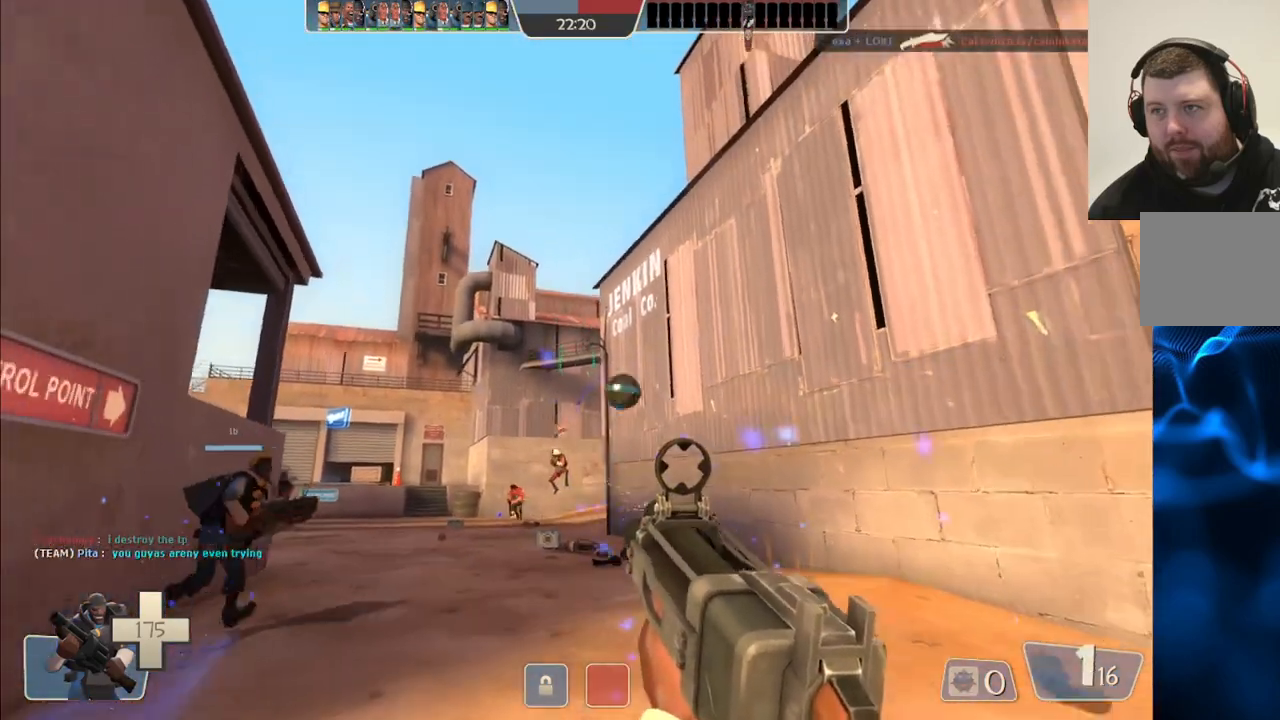
{"buttons": ["R2"], "left_stick": "down-left", "right_stick": "center", "events": [[67, "left_stick", "down-left"]]}
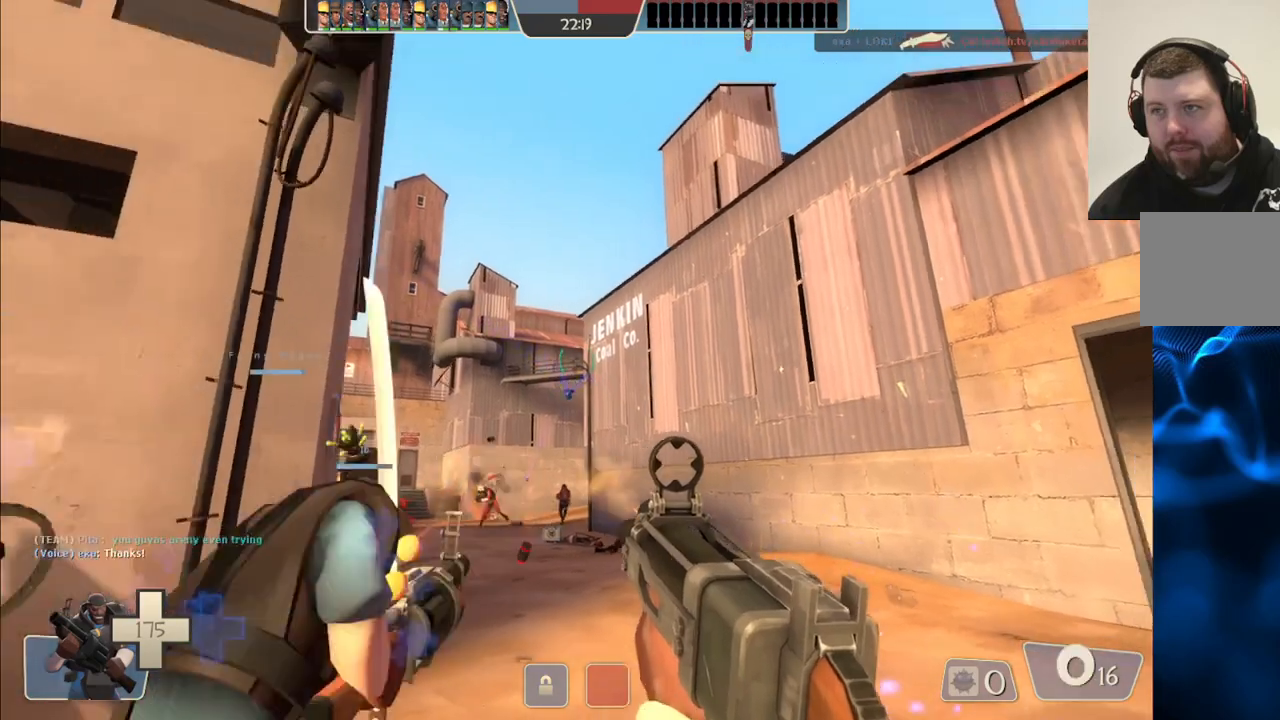
{"buttons": [], "left_stick": "down-left", "right_stick": "center", "events": [[367, "R2", "up"]]}
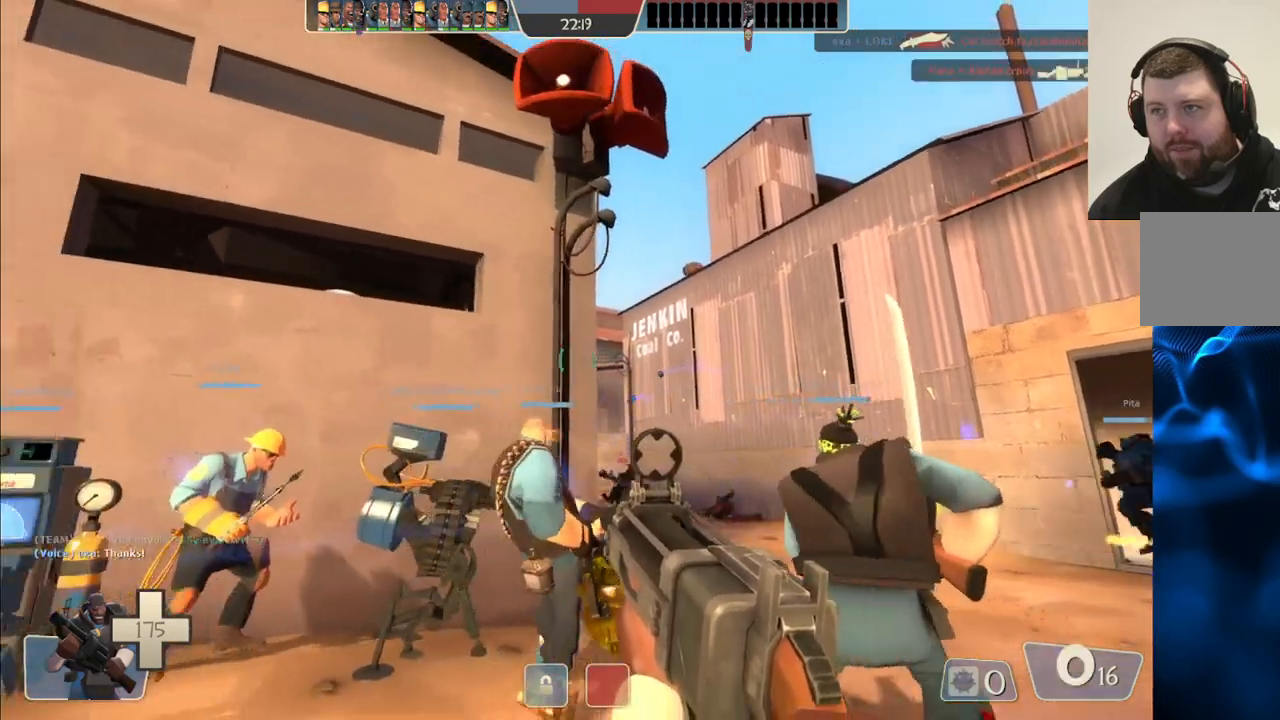
{"buttons": ["SQUARE"], "left_stick": "down-left", "right_stick": "center", "events": [[17, "SQUARE", "down"], [67, "SQUARE", "up"], [167, "SQUARE", "down"], [233, "SQUARE", "up"], [317, "SQUARE", "down"], [400, "SQUARE", "up"], [483, "SQUARE", "down"]]}
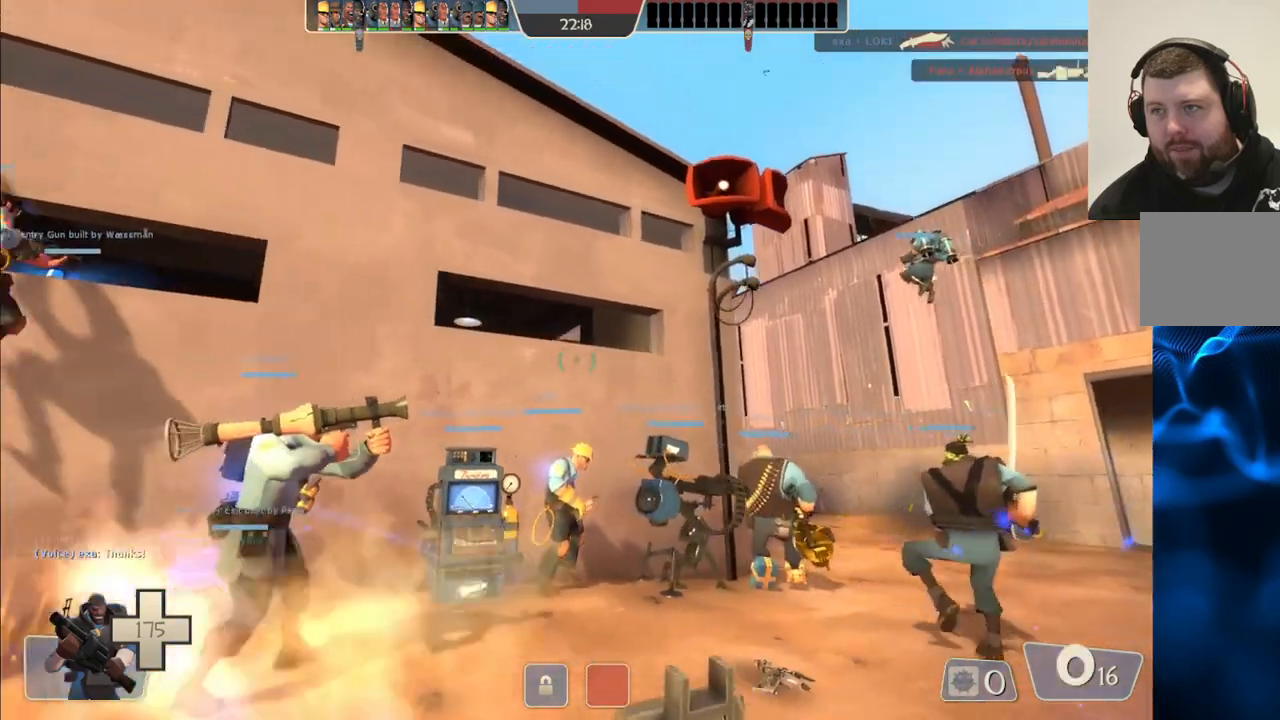
{"buttons": [], "left_stick": "center", "right_stick": "center", "events": [[83, "SQUARE", "up"], [150, "left_stick", "center"]]}
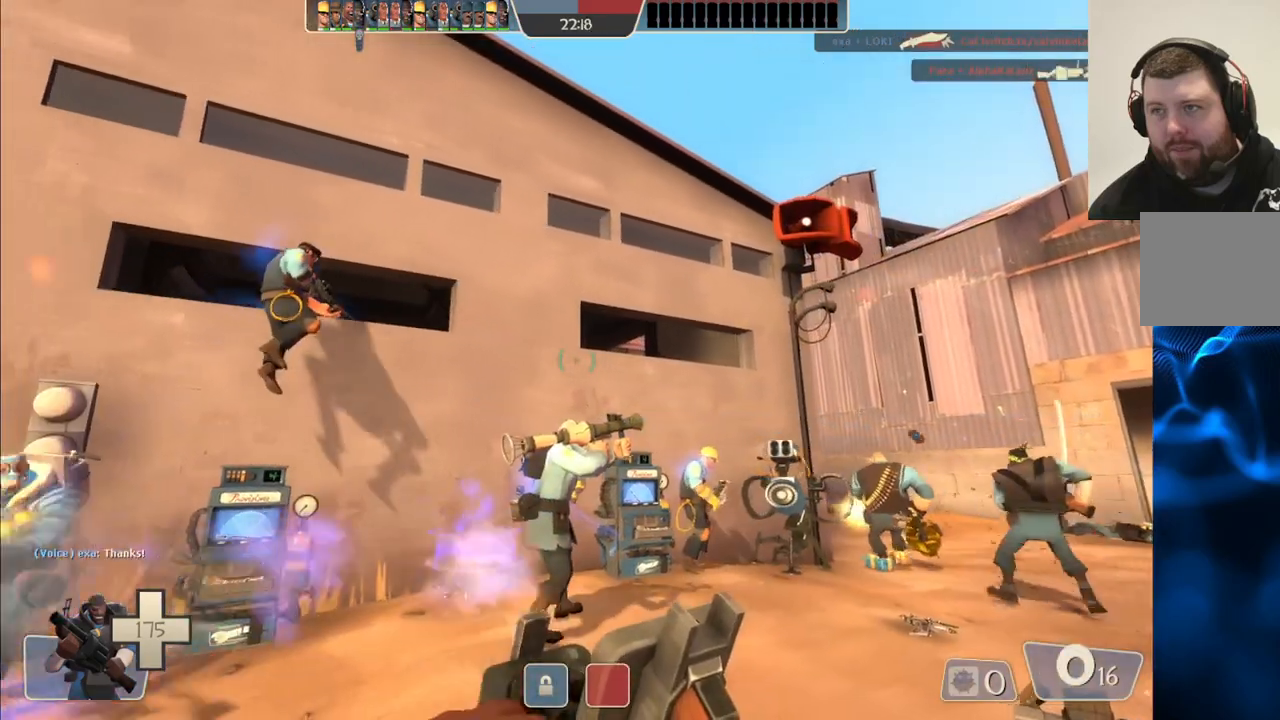
{"buttons": [], "left_stick": "up-right", "right_stick": "center", "events": [[133, "left_stick", "up-right"]]}
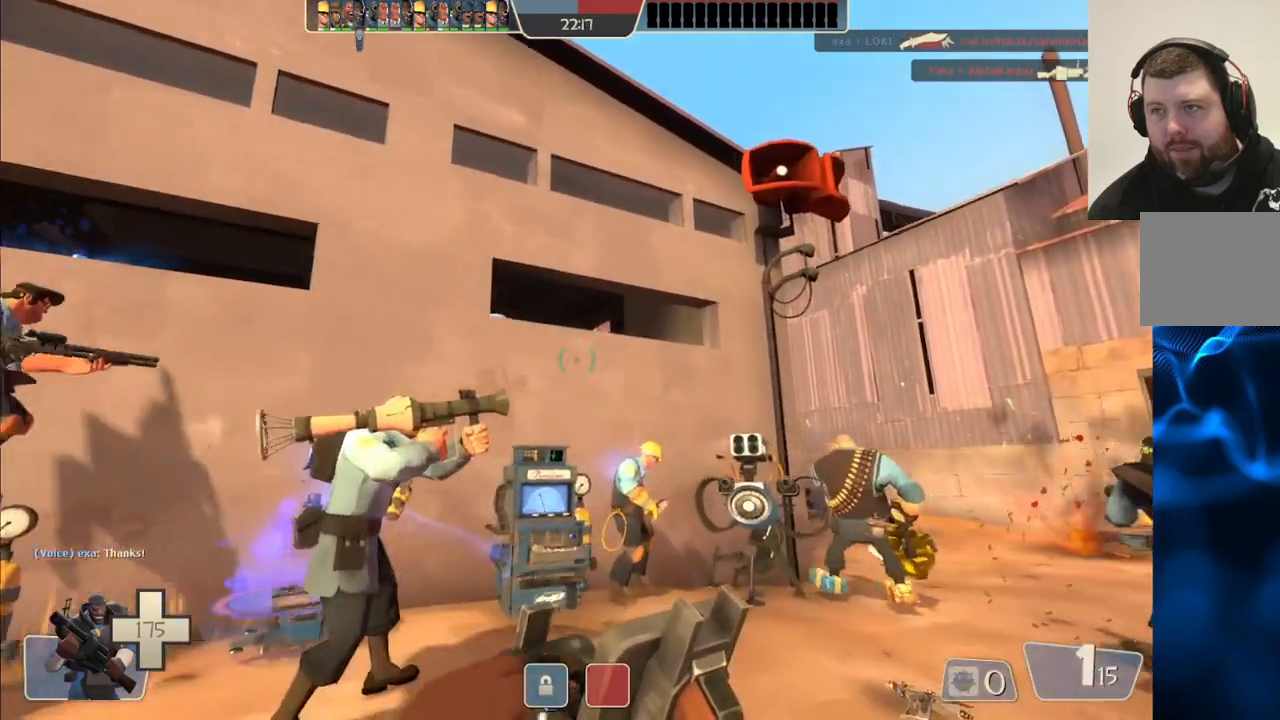
{"buttons": [], "left_stick": "up-right", "right_stick": "center", "events": []}
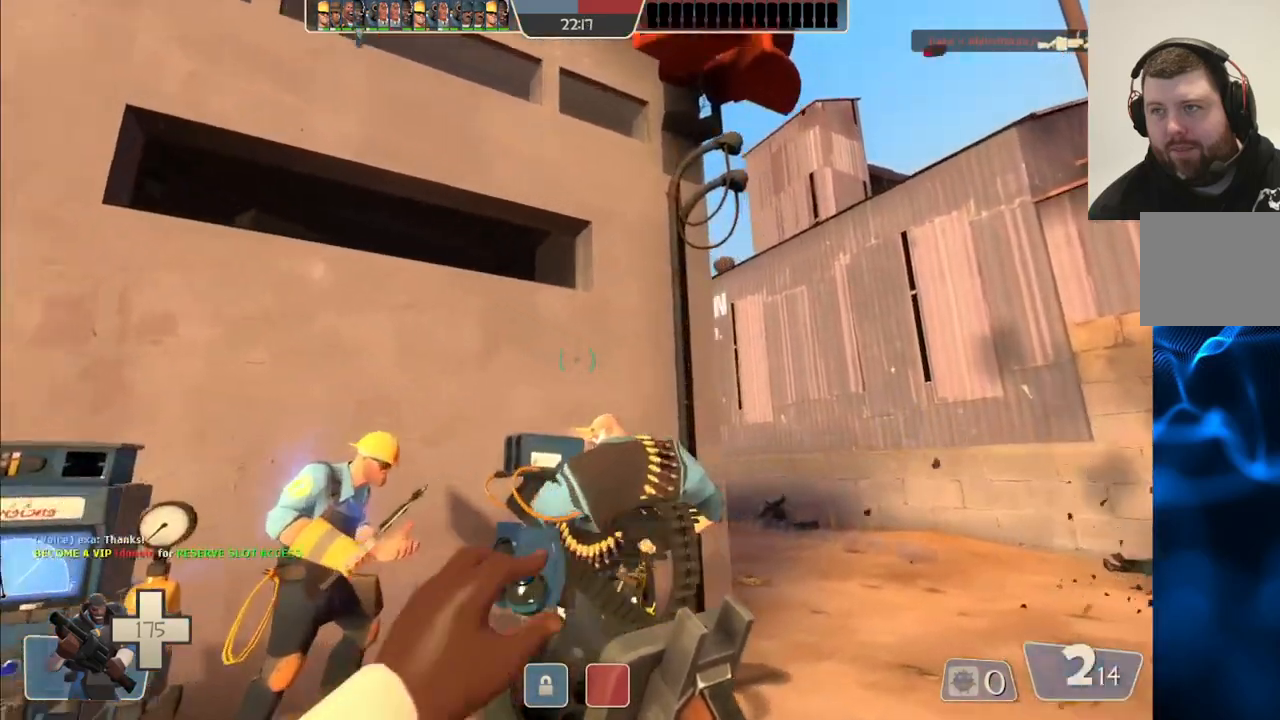
{"buttons": ["R2"], "left_stick": "up-right", "right_stick": "center", "events": [[483, "R2", "down"]]}
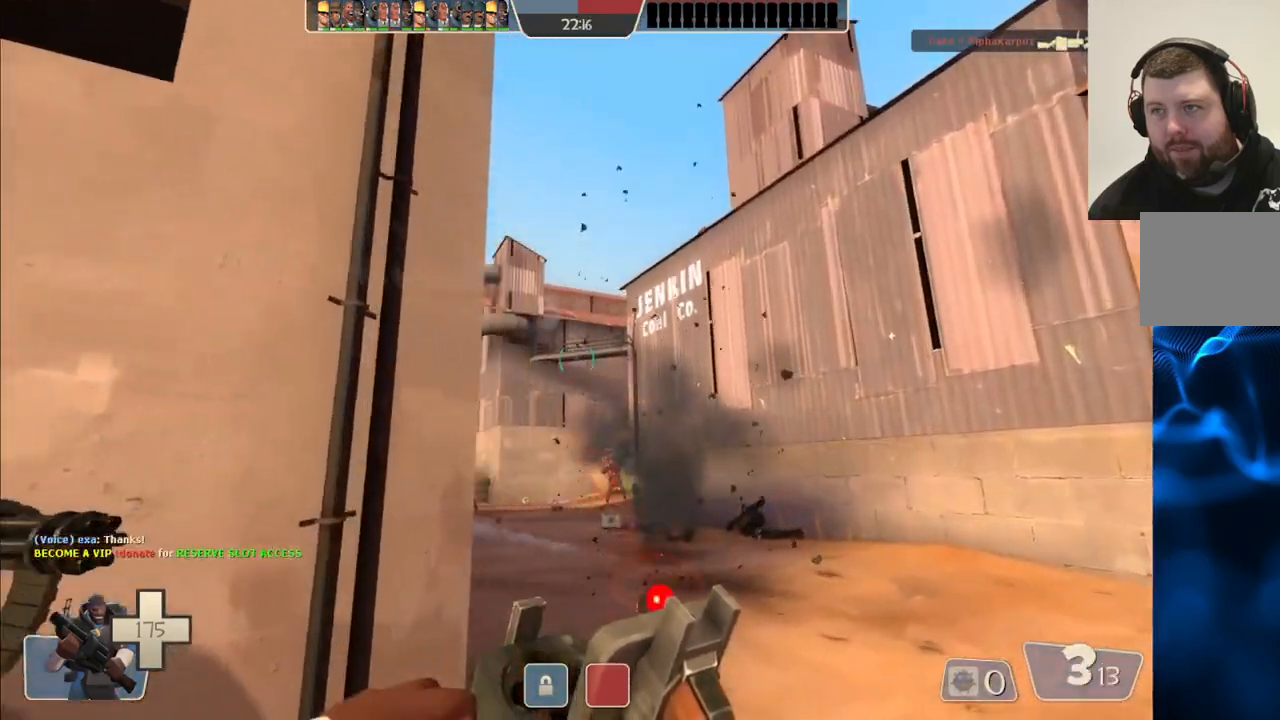
{"buttons": ["R2"], "left_stick": "right", "right_stick": "center", "events": [[417, "left_stick", "right"]]}
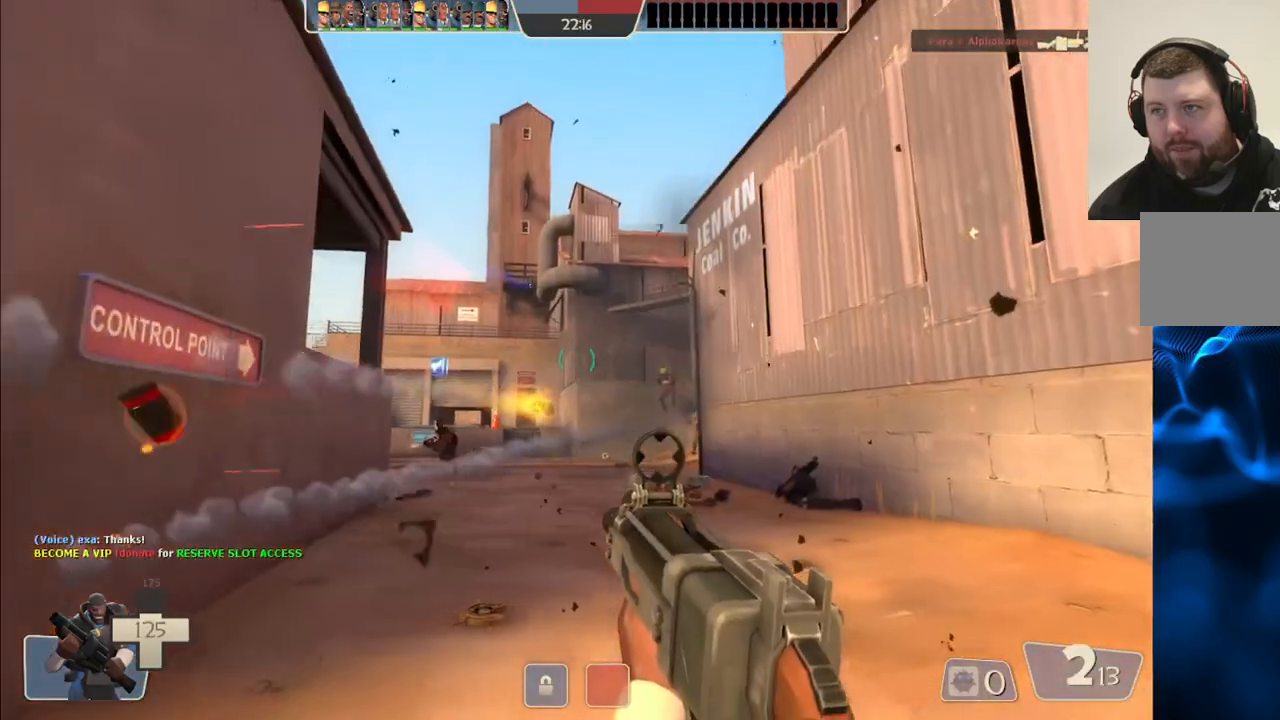
{"buttons": ["R2"], "left_stick": "down-right", "right_stick": "center", "events": [[33, "left_stick", "down-right"]]}
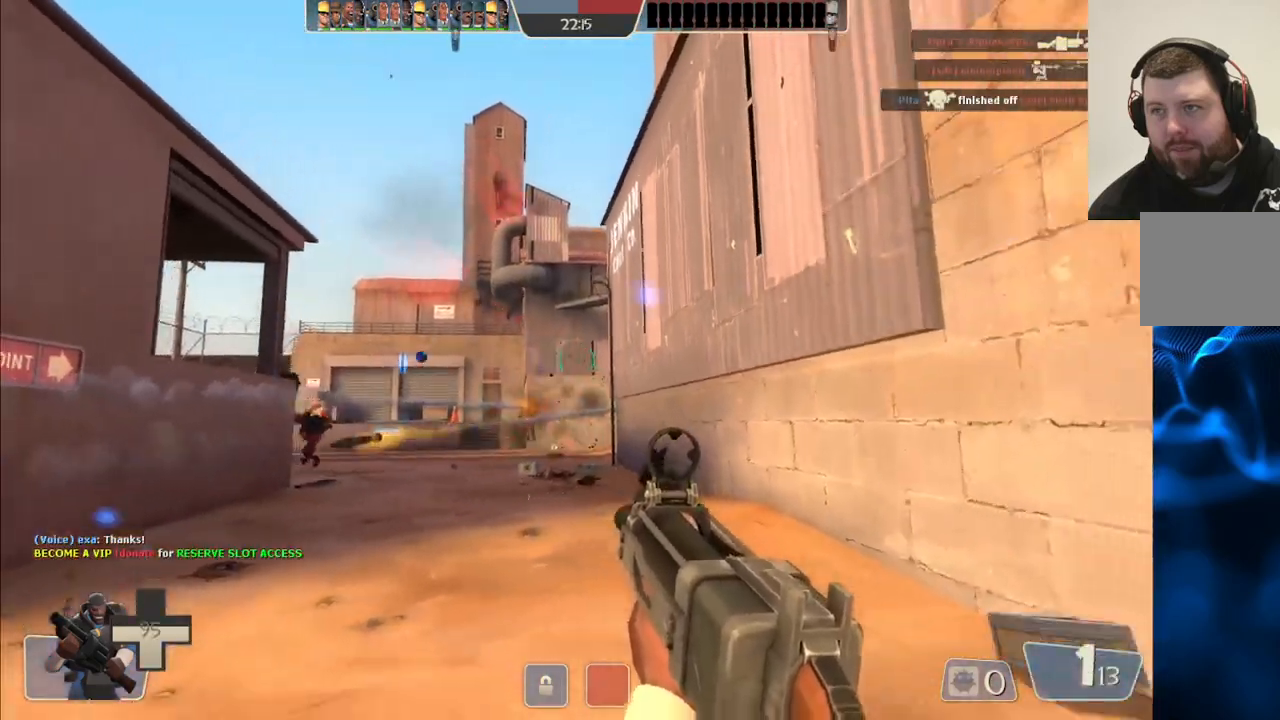
{"buttons": ["R2"], "left_stick": "left", "right_stick": "center", "events": [[50, "left_stick", "down-left"], [133, "left_stick", "left"]]}
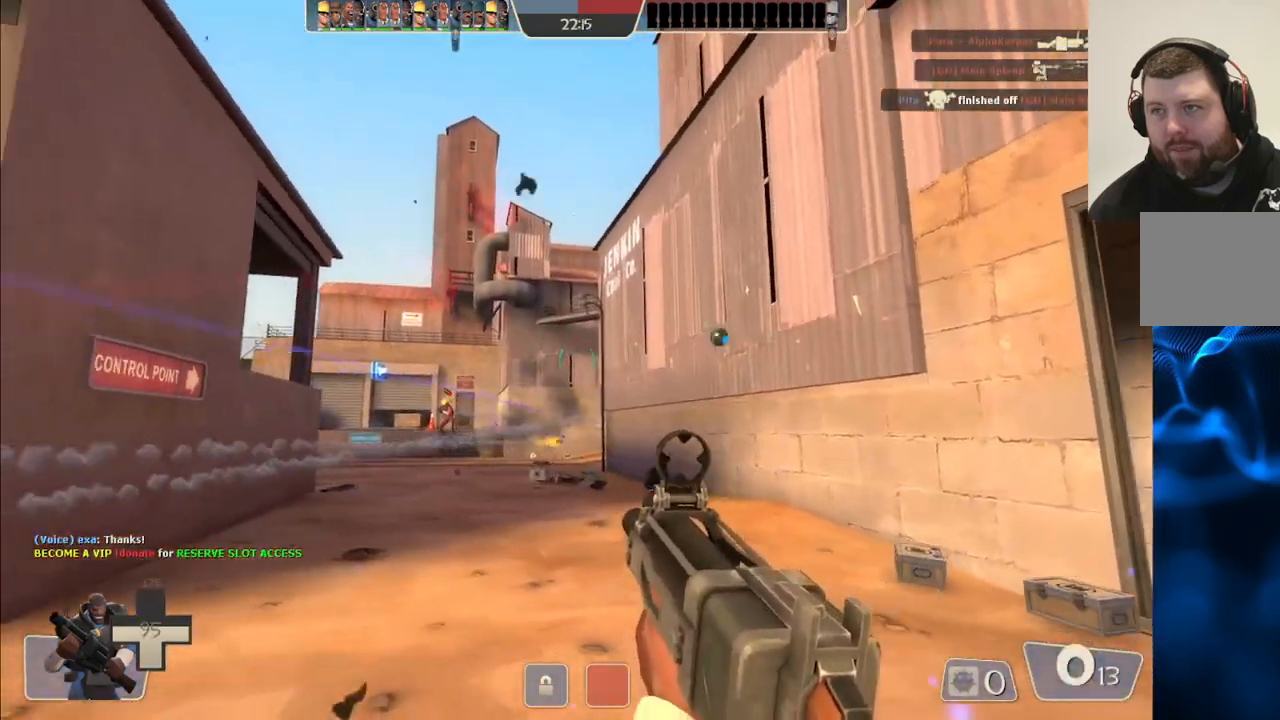
{"buttons": ["R2"], "left_stick": "left", "right_stick": "center", "events": []}
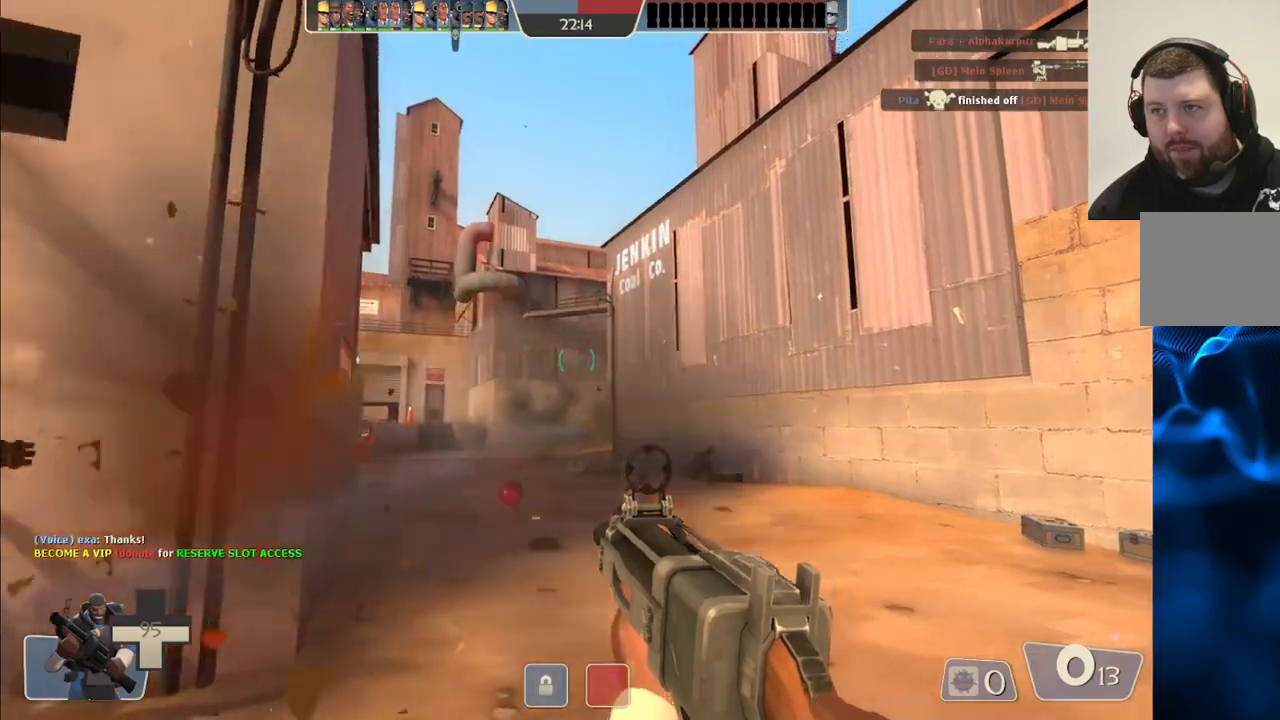
{"buttons": ["SQUARE"], "left_stick": "left", "right_stick": "center", "events": [[200, "R2", "up"], [317, "SQUARE", "down"], [400, "SQUARE", "up"], [483, "SQUARE", "down"]]}
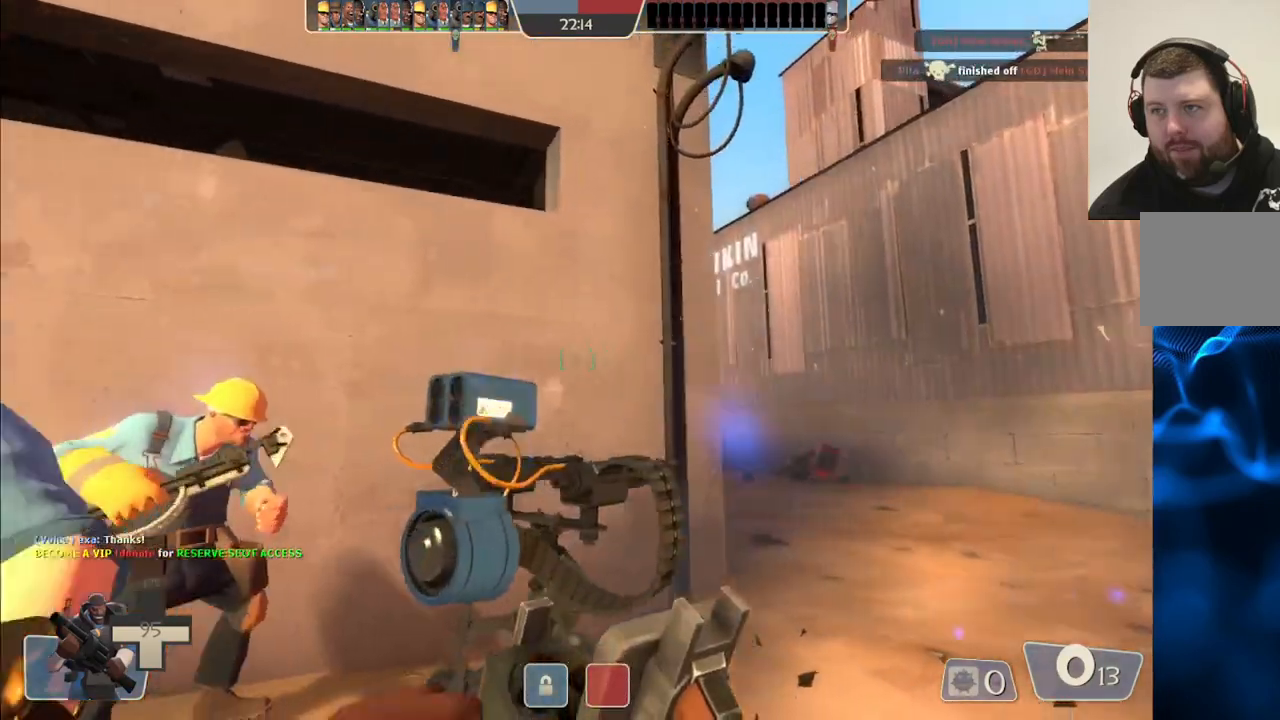
{"buttons": [], "left_stick": "left", "right_stick": "center", "events": [[83, "SQUARE", "up"]]}
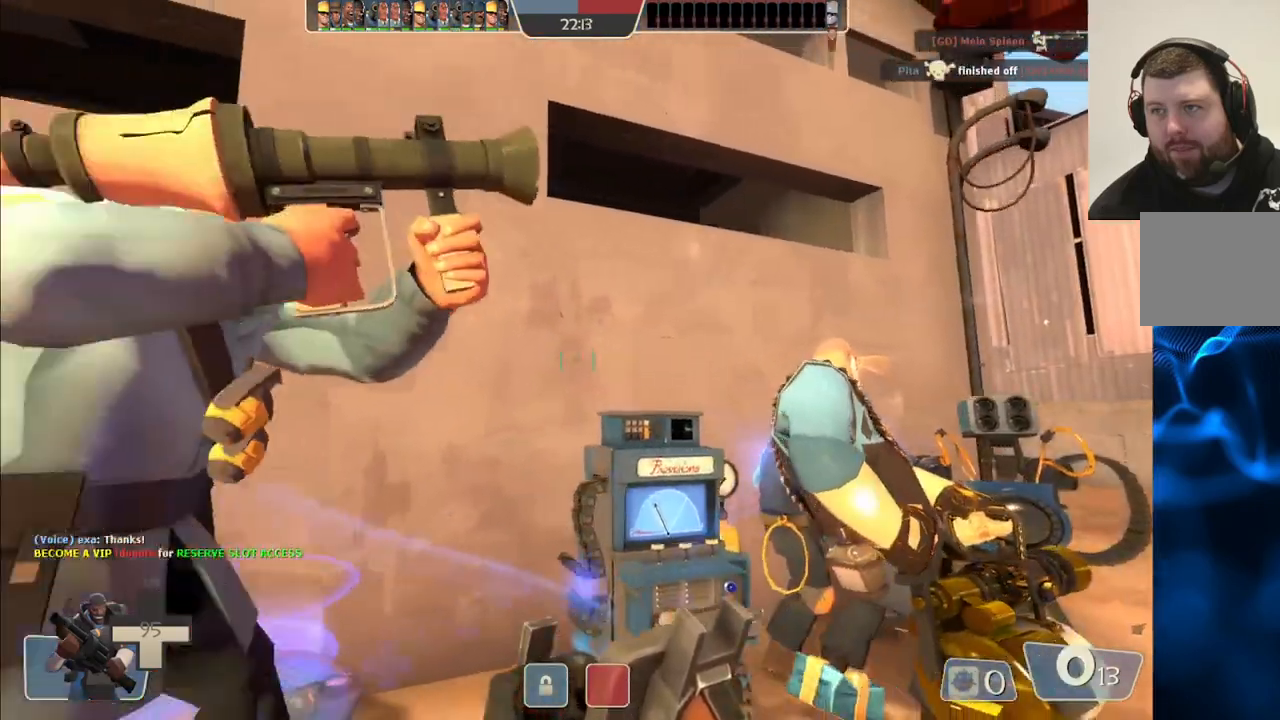
{"buttons": [], "left_stick": "center", "right_stick": "center", "events": [[317, "left_stick", "center"]]}
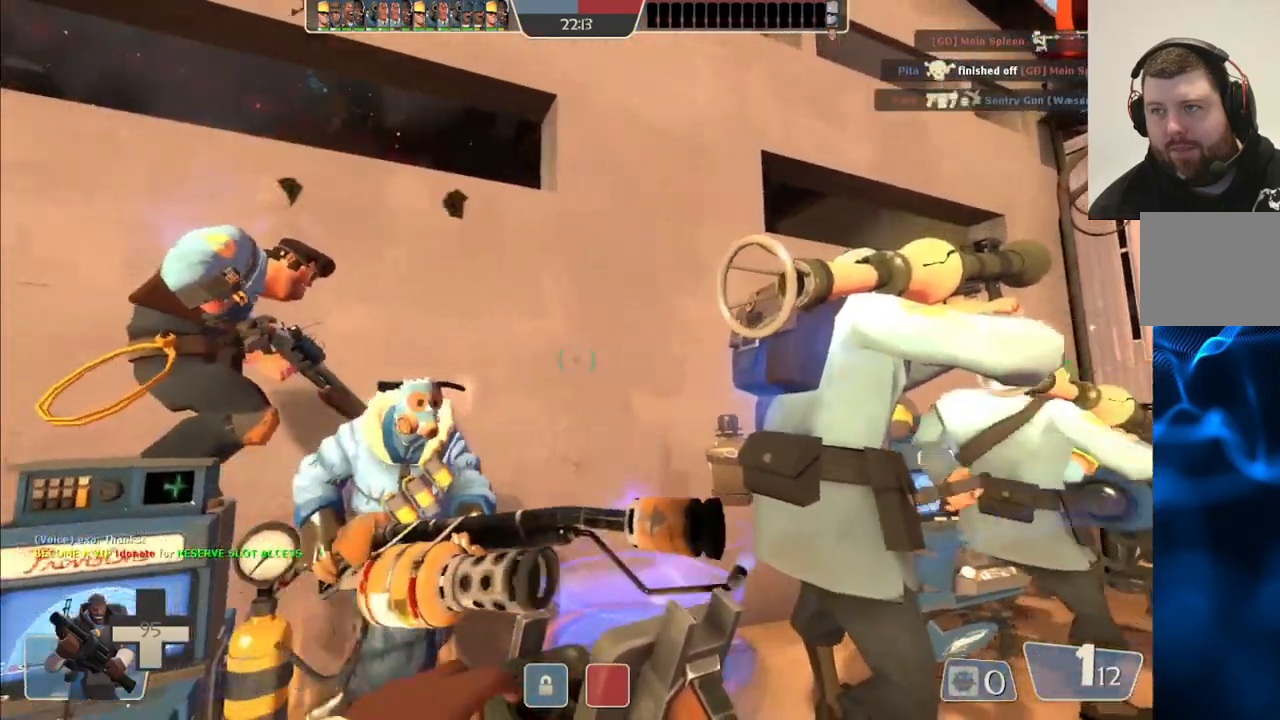
{"buttons": [], "left_stick": "up-right", "right_stick": "center", "events": [[83, "left_stick", "up-right"]]}